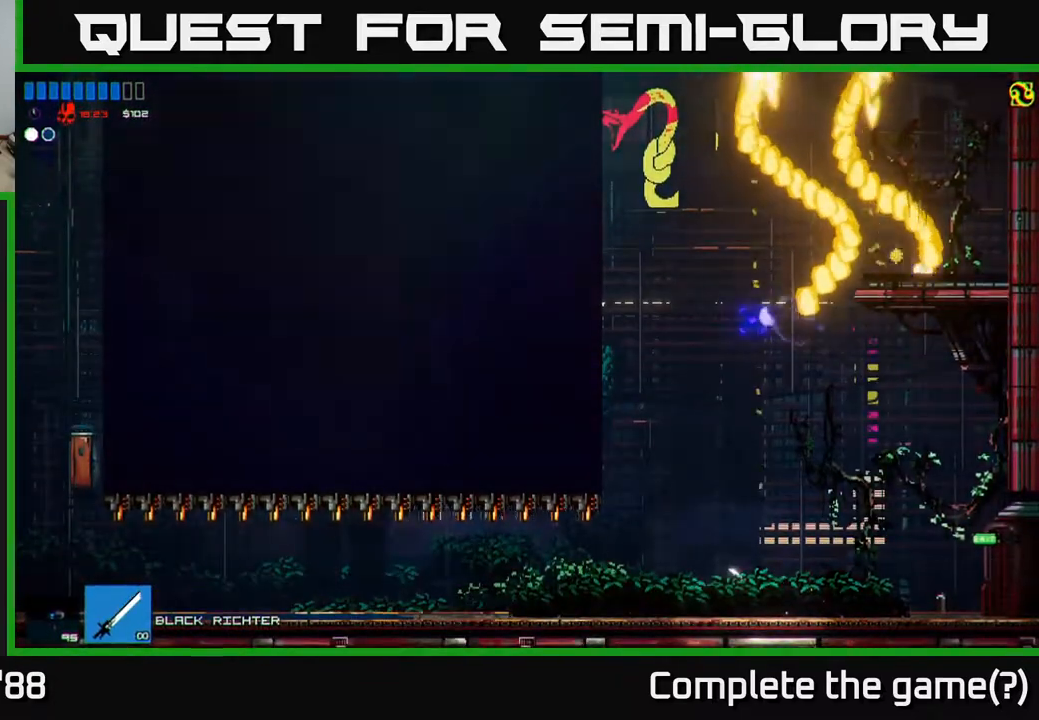
Gameplay with a controller (Xbox layout); each line is a JSON object with the inputs held at the frame after it. "events" lists button and stick changes between this image and that frame as [ms after this image, input, new state], when the widget could be followed in between.
{"buttons": ["R2"], "left_stick": "center", "right_stick": "up", "events": [[150, "left_stick", "left"], [217, "R1", "down"], [300, "R1", "up"], [300, "left_stick", "center"], [367, "R2", "down"]]}
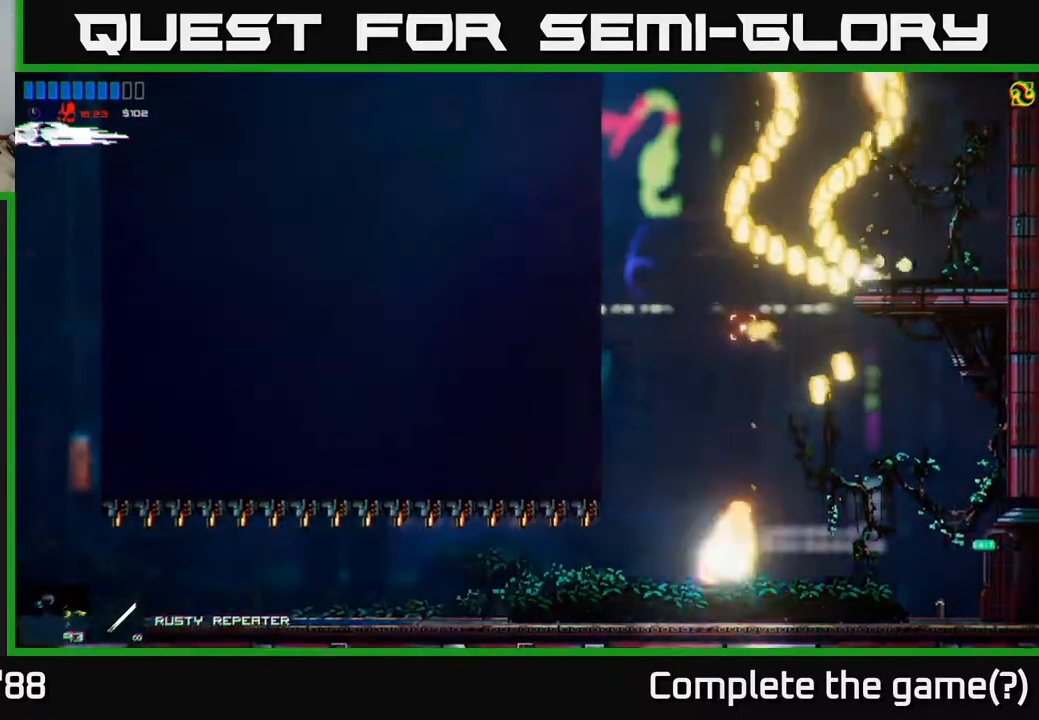
{"buttons": ["R2"], "left_stick": "center", "right_stick": "up", "events": []}
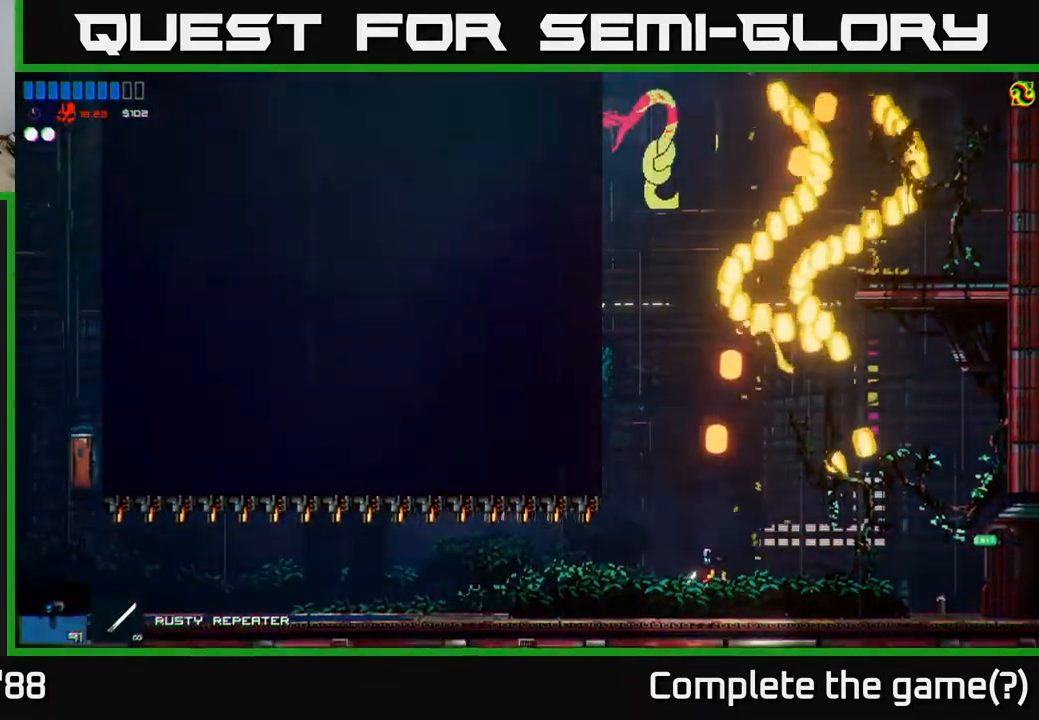
{"buttons": ["R2"], "left_stick": "center", "right_stick": "up", "events": []}
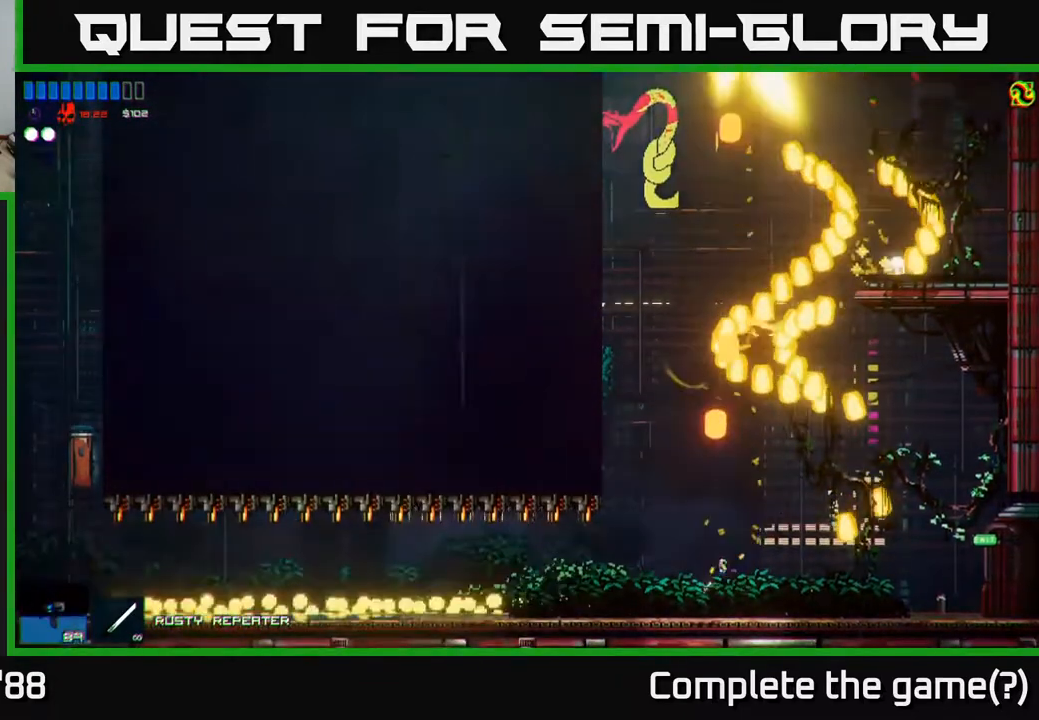
{"buttons": ["R2"], "left_stick": "center", "right_stick": "up", "events": [[183, "left_stick", "left"], [300, "left_stick", "center"]]}
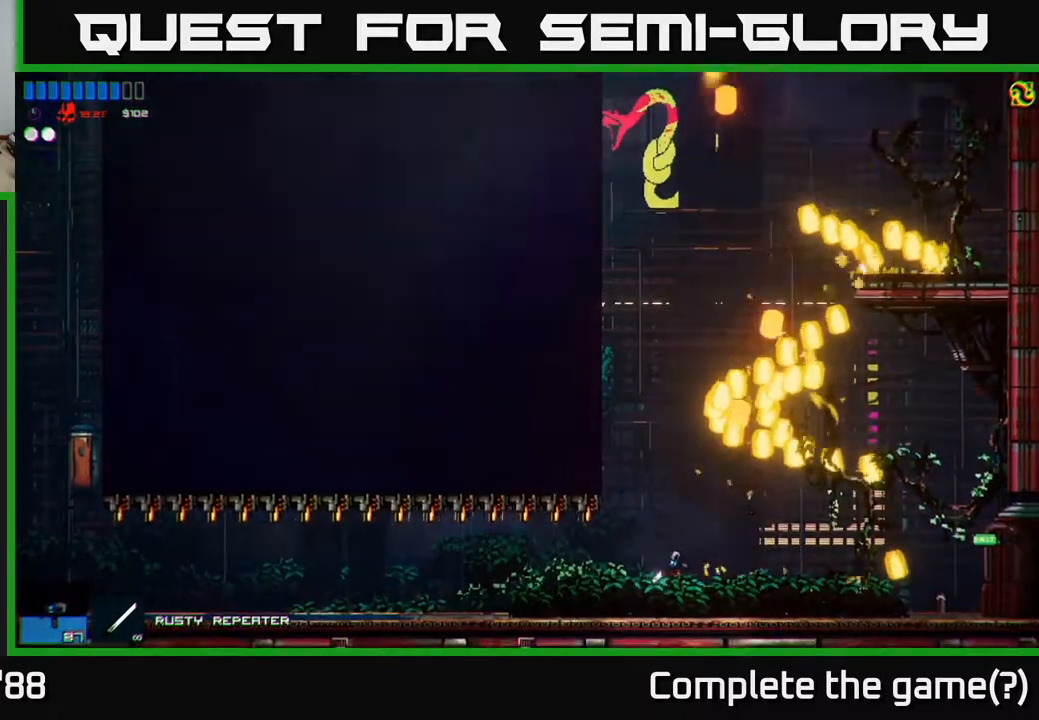
{"buttons": ["R2"], "left_stick": "center", "right_stick": "up", "events": [[233, "left_stick", "left"], [317, "left_stick", "center"]]}
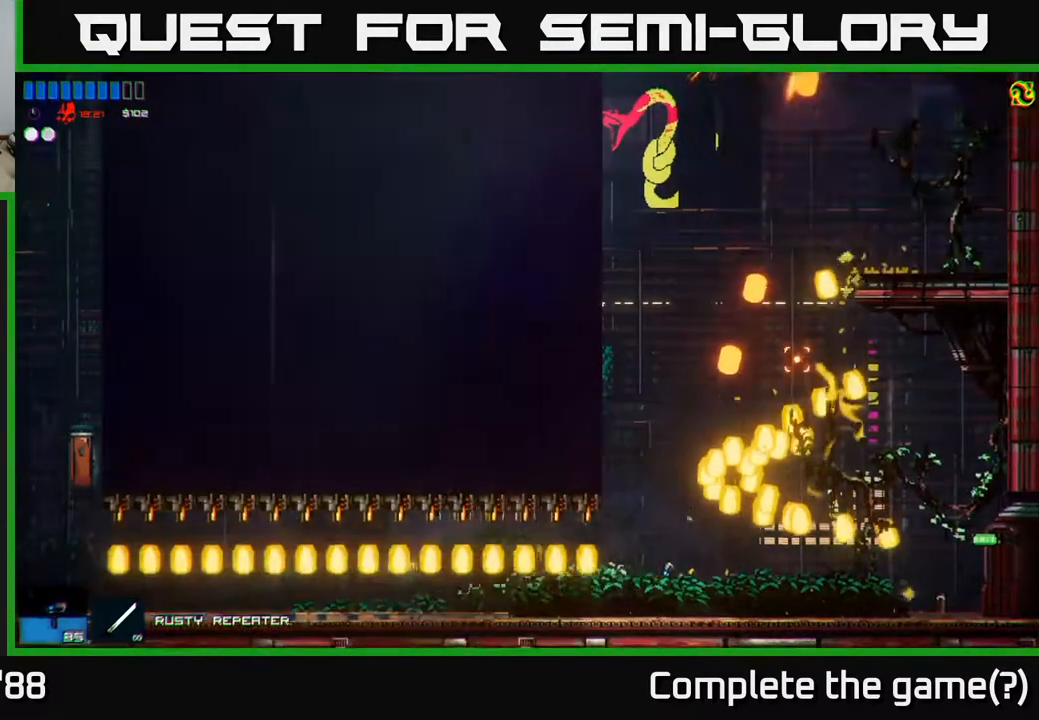
{"buttons": [], "left_stick": "center", "right_stick": "up", "events": [[300, "R2", "up"]]}
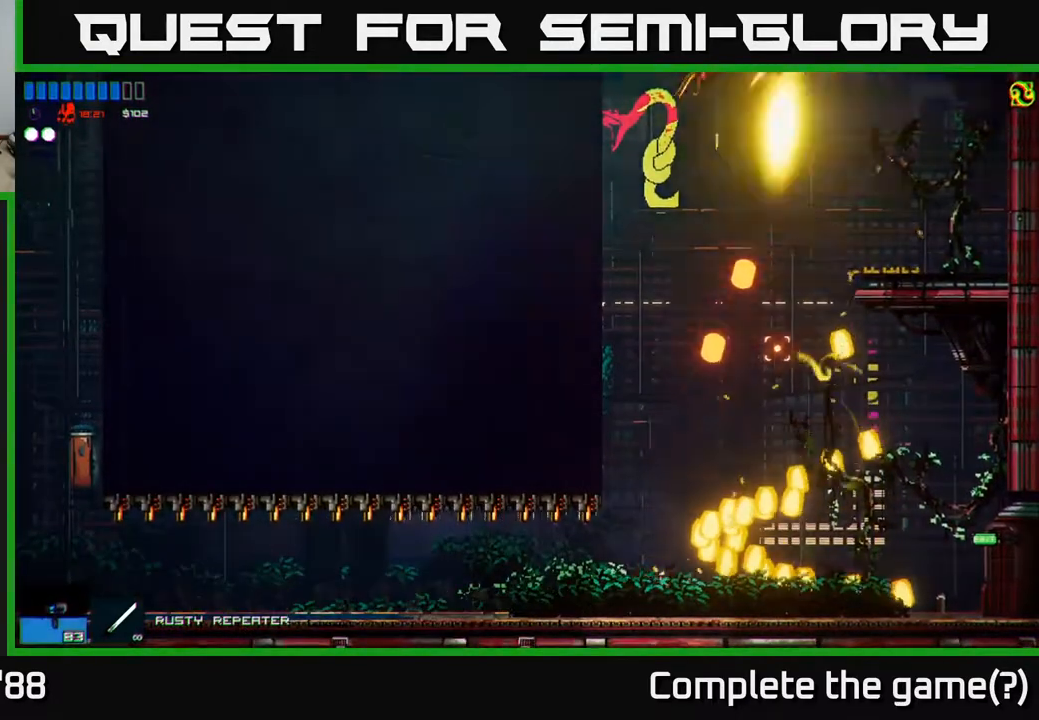
{"buttons": ["R2"], "left_stick": "center", "right_stick": "up", "events": [[100, "A", "down"], [300, "A", "up"], [367, "R2", "down"]]}
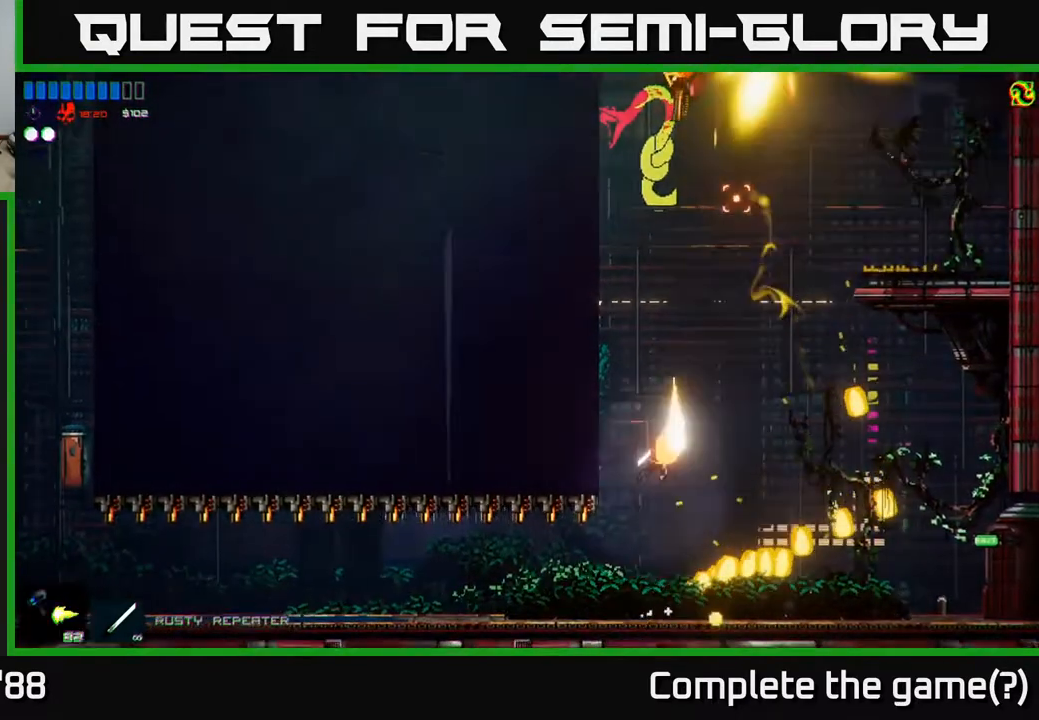
{"buttons": ["R2"], "left_stick": "center", "right_stick": "up", "events": [[150, "left_stick", "right"], [333, "left_stick", "center"]]}
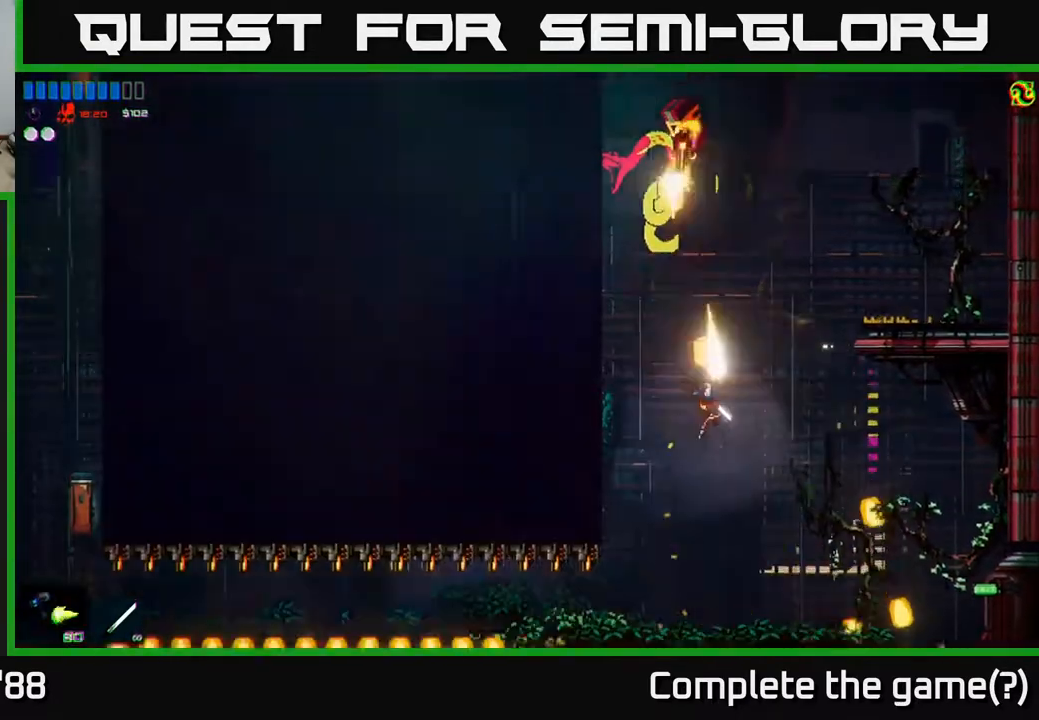
{"buttons": ["R2"], "left_stick": "center", "right_stick": "up", "events": []}
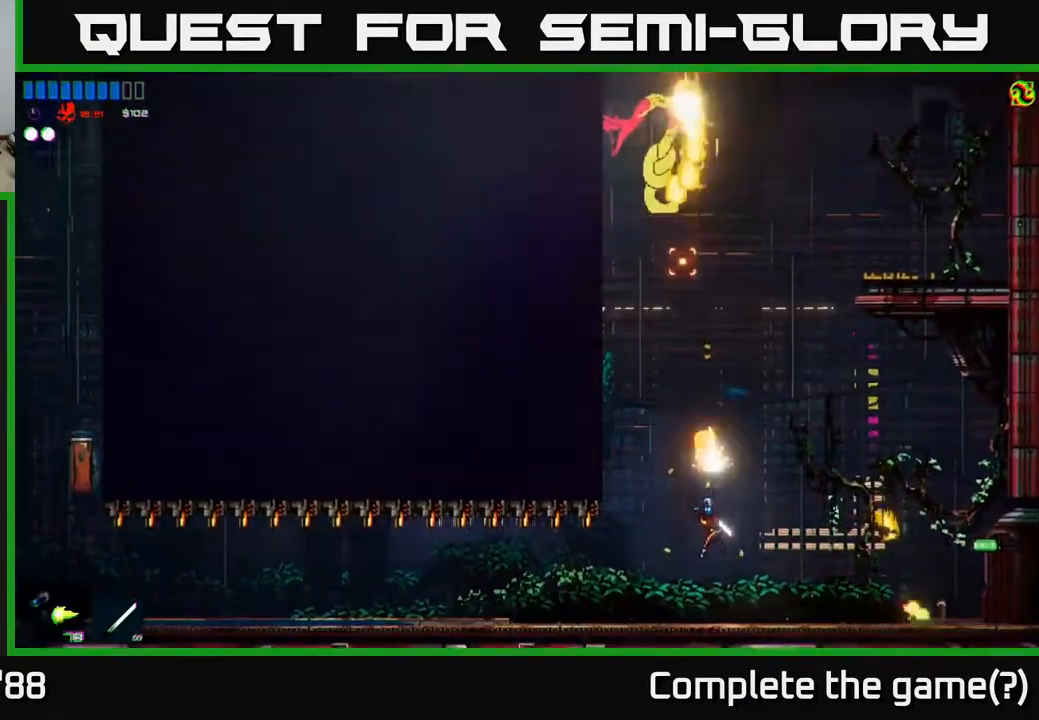
{"buttons": [], "left_stick": "center", "right_stick": "up", "events": [[417, "R2", "up"]]}
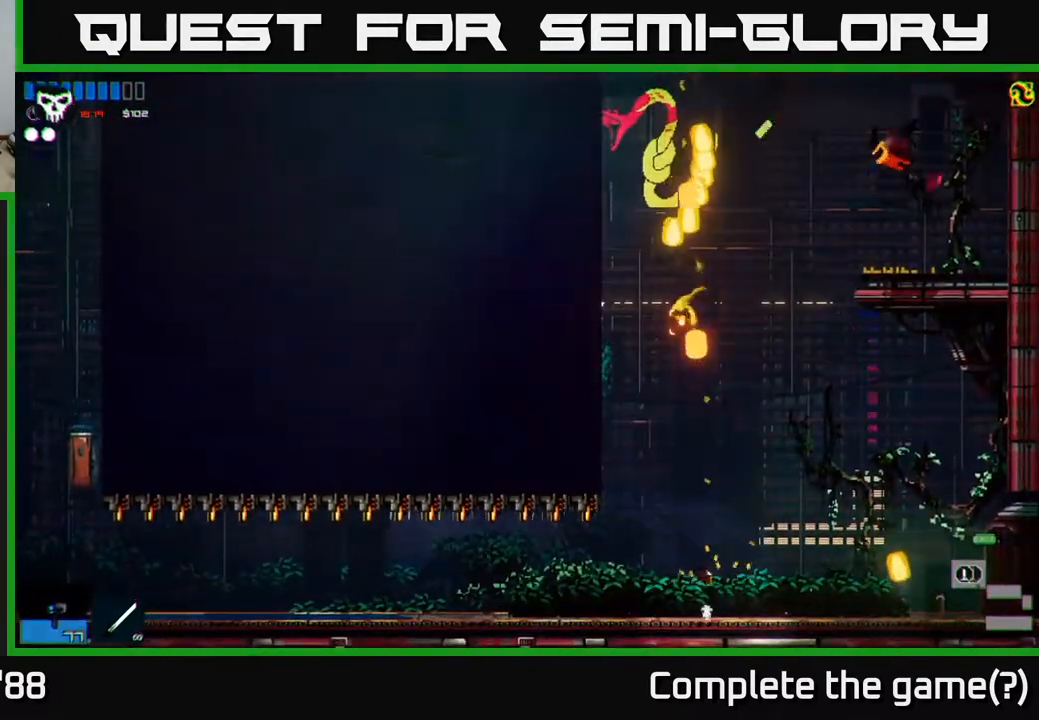
{"buttons": ["A"], "left_stick": "up-right", "right_stick": "up", "events": [[50, "R1", "down"], [167, "R1", "up"], [267, "left_stick", "right"], [367, "A", "down"], [483, "left_stick", "up-right"]]}
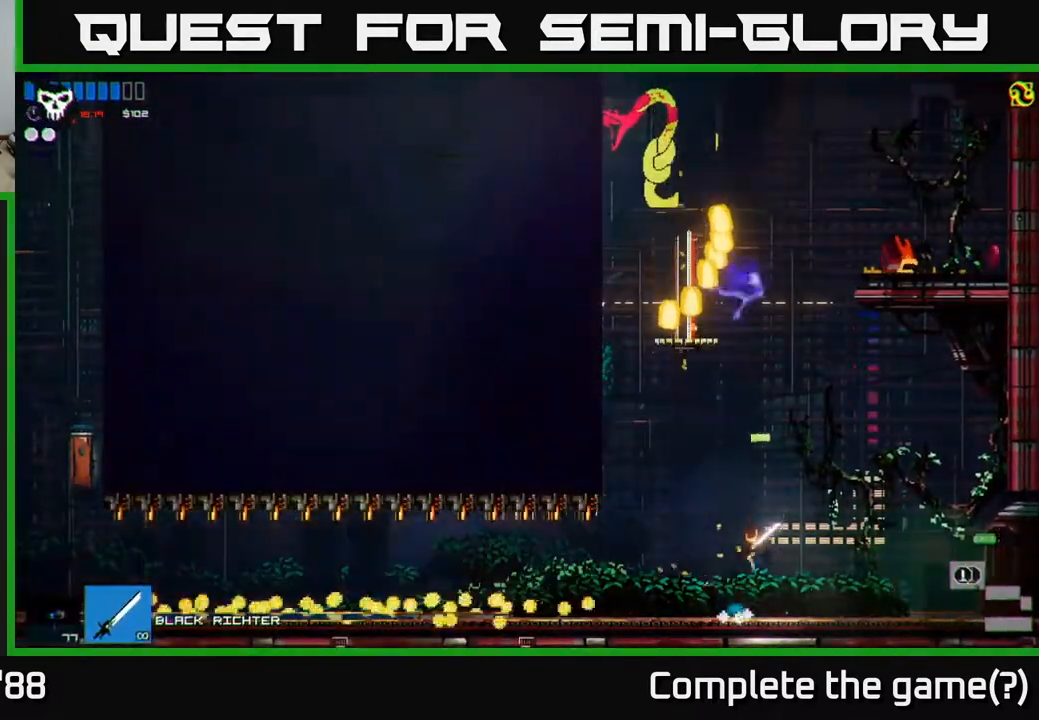
{"buttons": [], "left_stick": "up-right", "right_stick": "up", "events": [[133, "A", "up"], [150, "left_stick", "up"], [250, "A", "down"], [300, "L1", "down"], [417, "A", "up"], [450, "L1", "up"], [450, "left_stick", "up-right"]]}
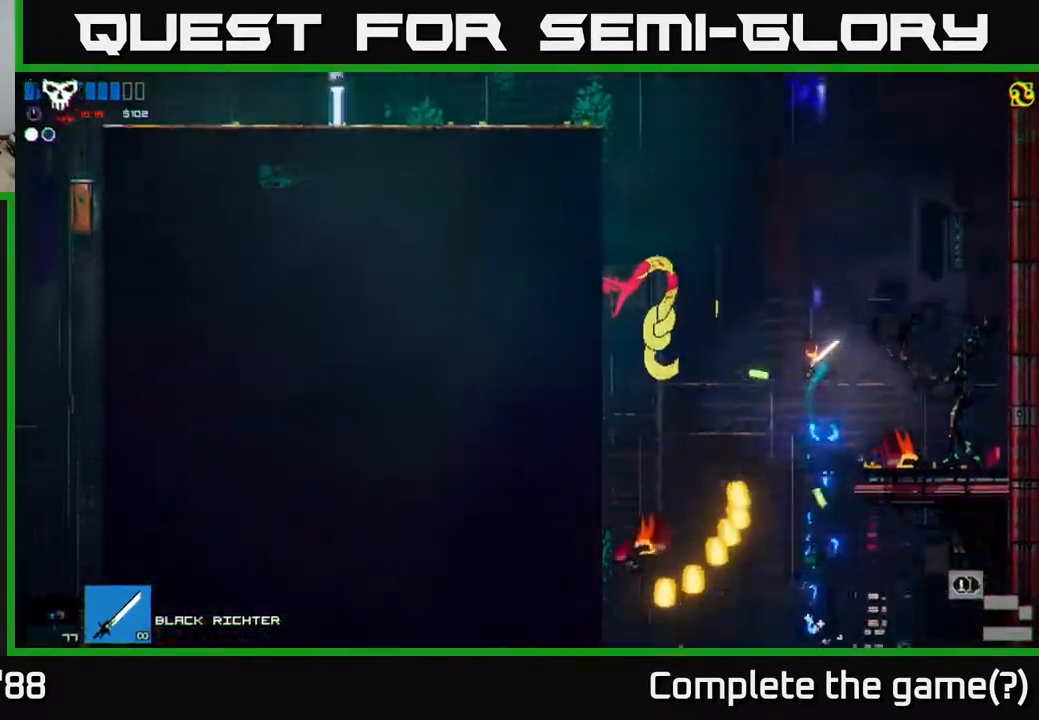
{"buttons": [], "left_stick": "left", "right_stick": "left", "events": [[67, "left_stick", "right"], [233, "right_stick", "up-left"], [333, "right_stick", "left"], [350, "left_stick", "up"], [417, "left_stick", "left"]]}
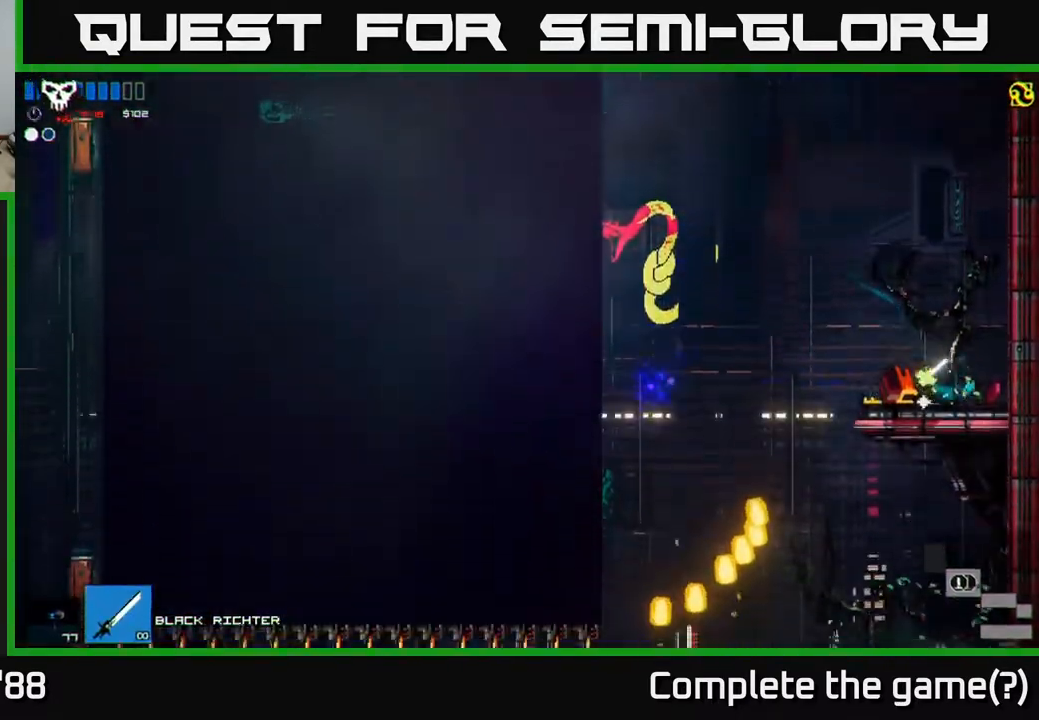
{"buttons": [], "left_stick": "left", "right_stick": "down", "events": [[133, "right_stick", "down-left"], [317, "right_stick", "down"]]}
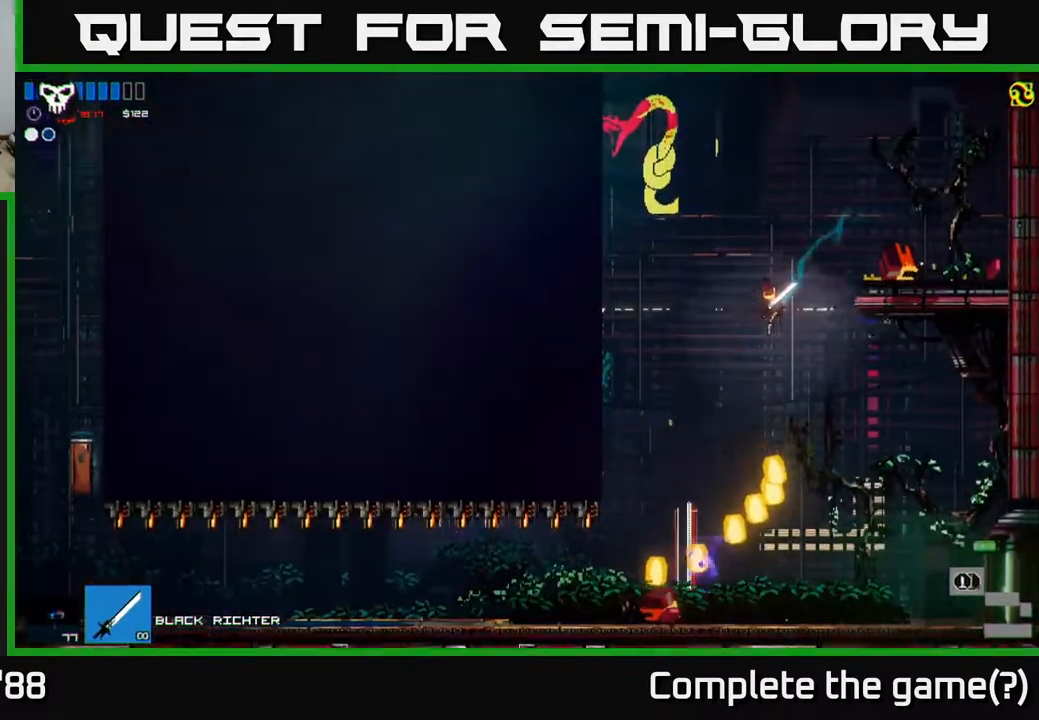
{"buttons": [], "left_stick": "up-right", "right_stick": "down", "events": [[67, "A", "down"], [200, "A", "up"], [267, "left_stick", "right"], [500, "left_stick", "up-right"]]}
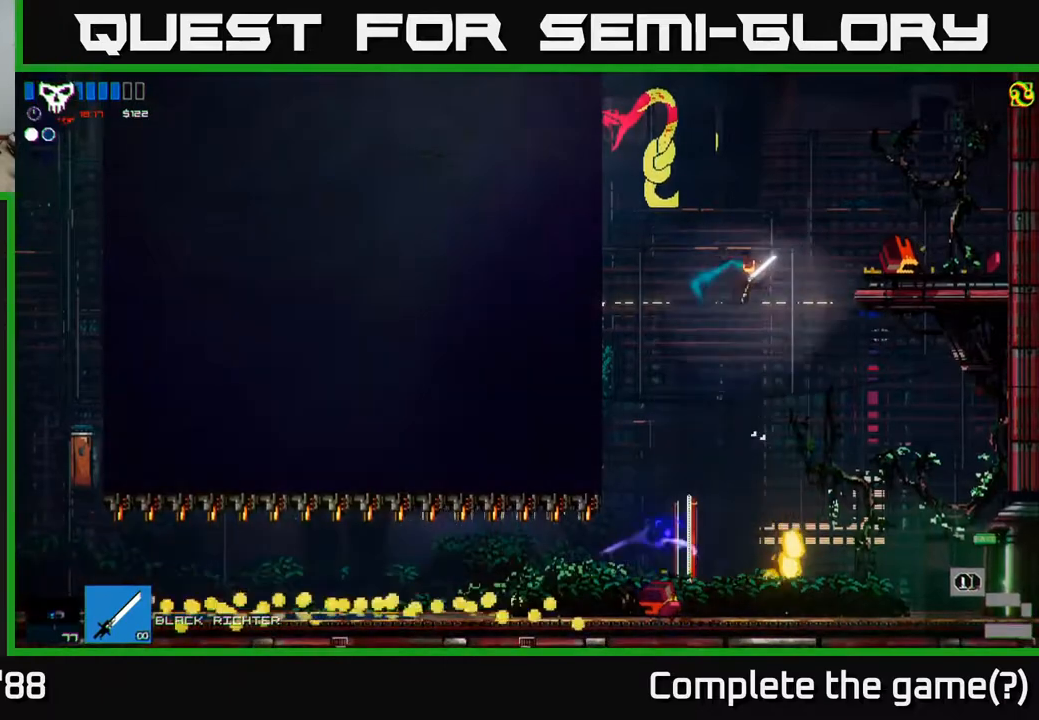
{"buttons": [], "left_stick": "center", "right_stick": "up-left", "events": [[117, "right_stick", "up-left"], [217, "left_stick", "left"], [467, "left_stick", "center"]]}
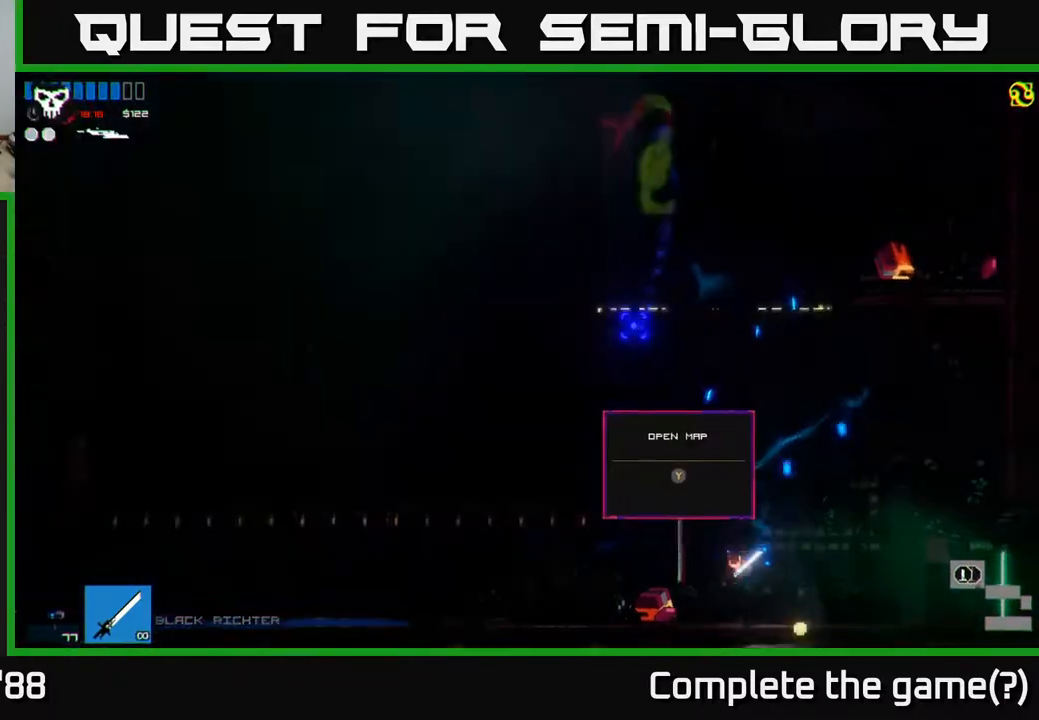
{"buttons": ["A"], "left_stick": "center", "right_stick": "up-left", "events": [[183, "A", "down"]]}
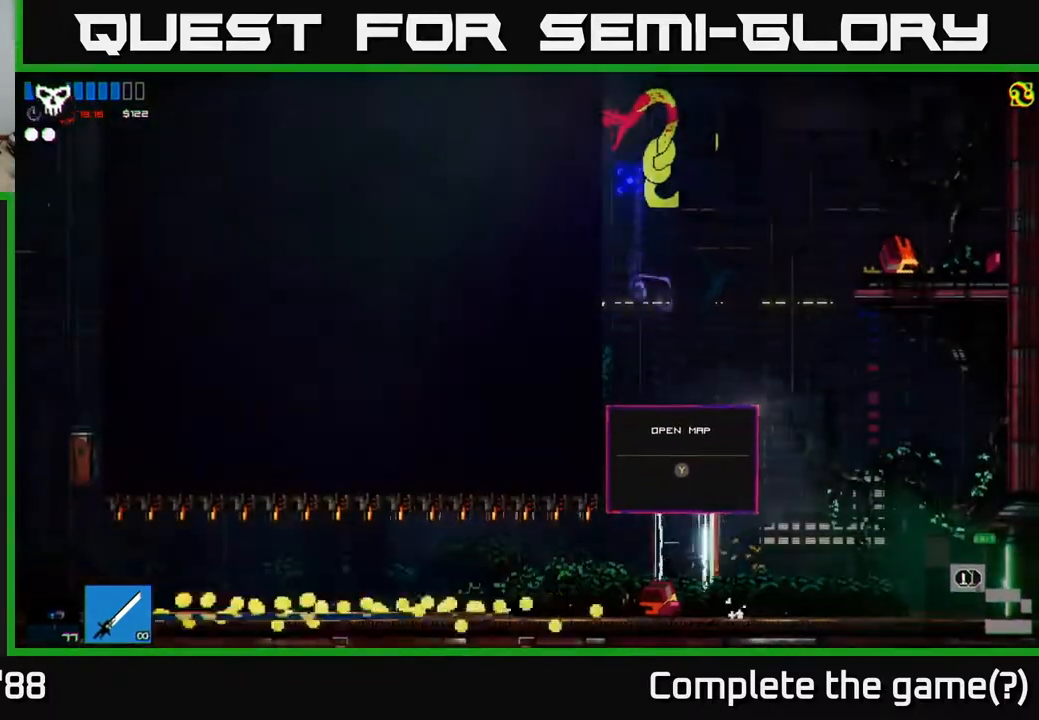
{"buttons": [], "left_stick": "up-right", "right_stick": "up-left", "events": [[17, "A", "up"], [33, "left_stick", "right"], [133, "left_stick", "up-right"], [167, "A", "down"], [300, "L1", "down"], [333, "A", "up"], [400, "L1", "up"]]}
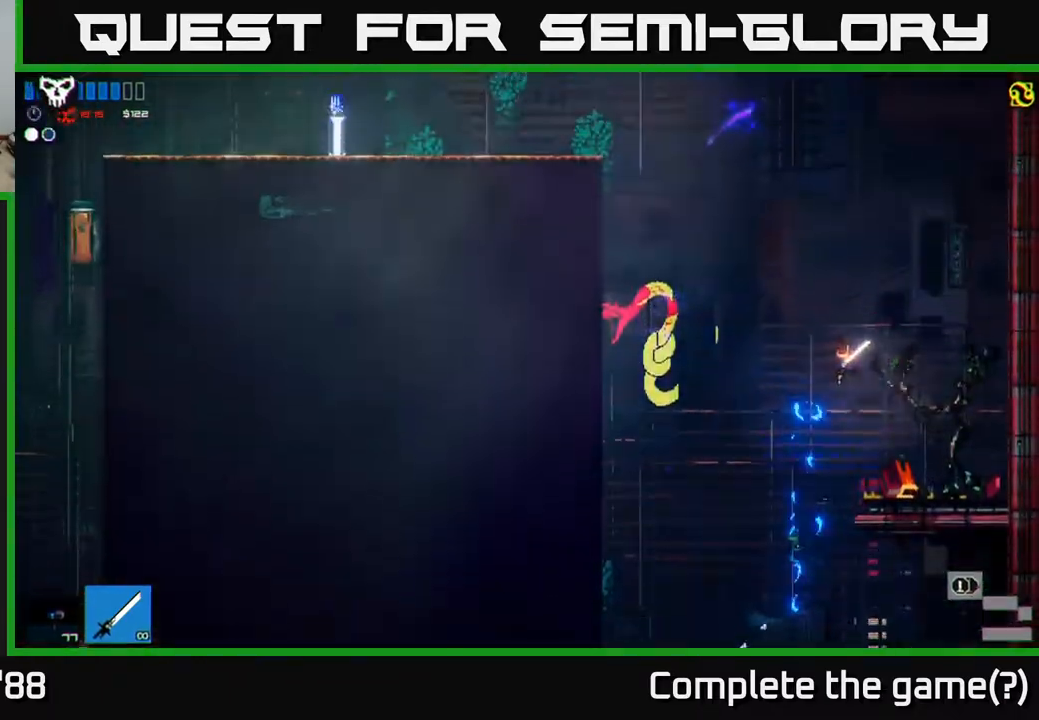
{"buttons": [], "left_stick": "left", "right_stick": "up-left", "events": [[33, "left_stick", "right"], [333, "left_stick", "center"], [400, "left_stick", "left"]]}
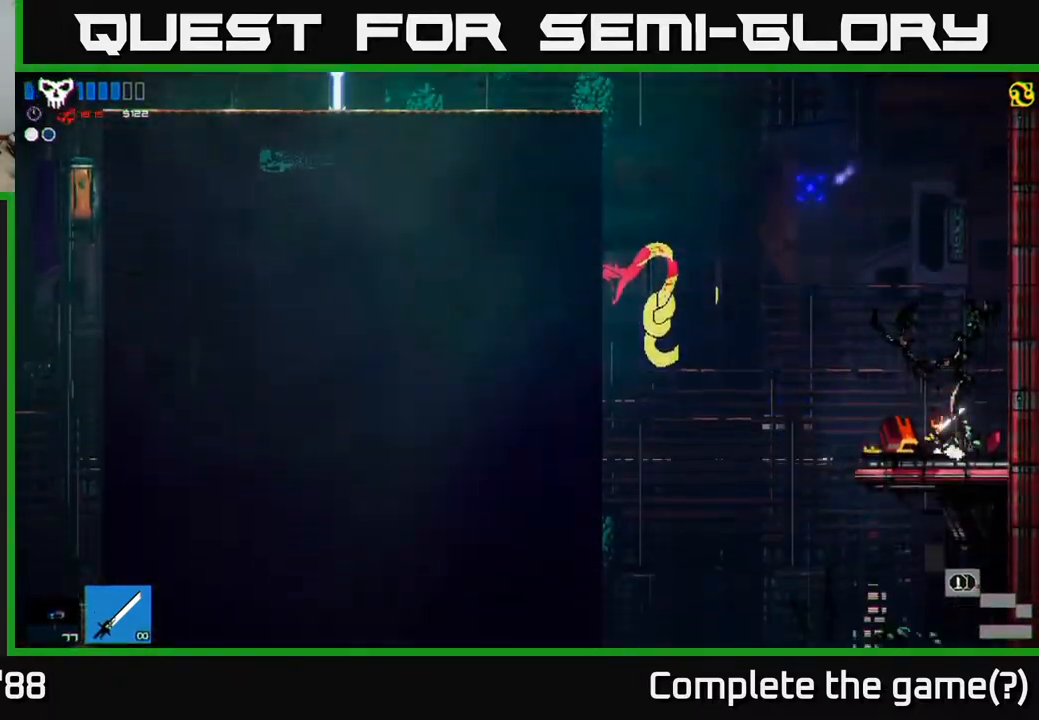
{"buttons": ["A"], "left_stick": "left", "right_stick": "up-left", "events": [[167, "A", "down"]]}
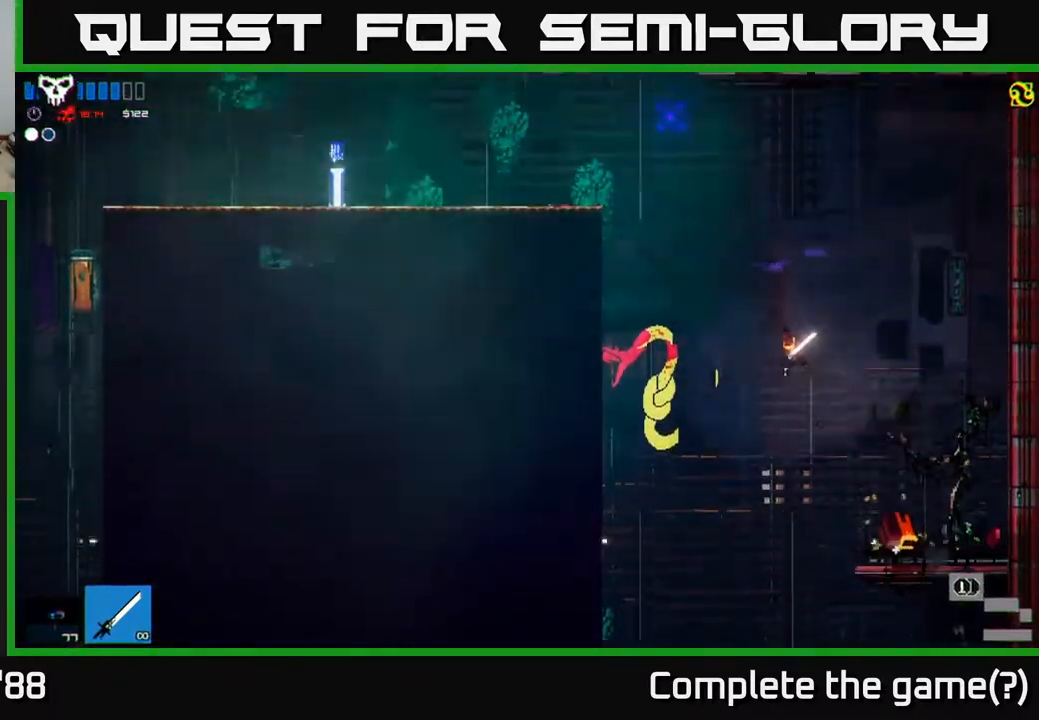
{"buttons": ["A"], "left_stick": "left", "right_stick": "up-left", "events": [[17, "A", "up"], [283, "A", "down"]]}
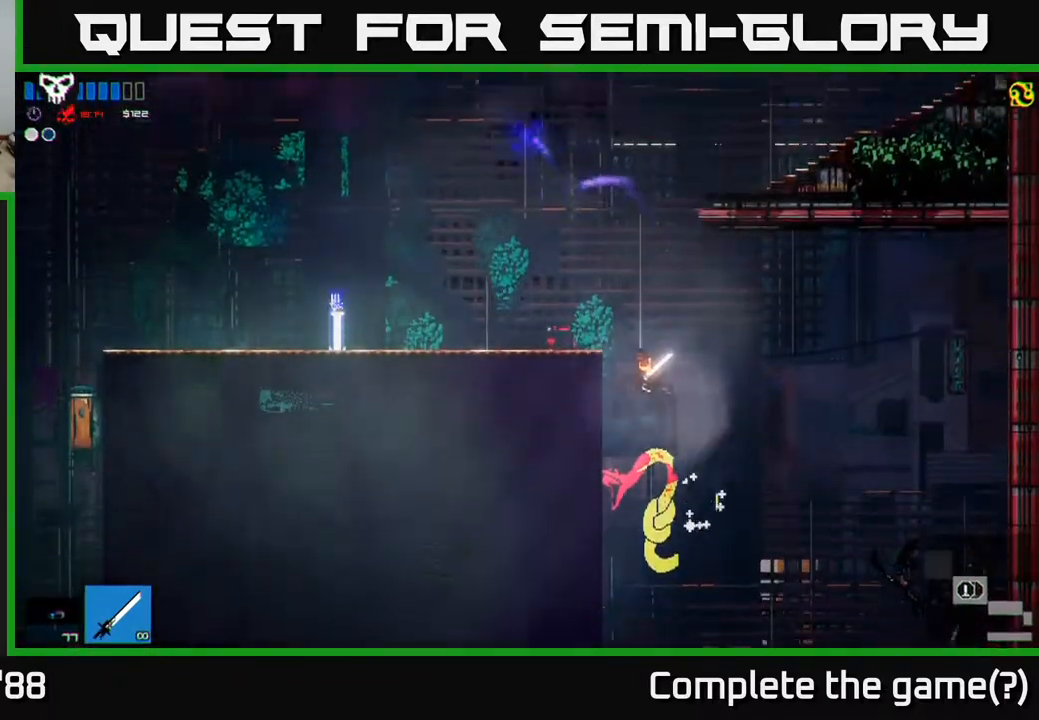
{"buttons": [], "left_stick": "left", "right_stick": "up-left", "events": [[33, "A", "up"], [50, "L1", "down"], [50, "left_stick", "up"], [183, "L1", "up"], [217, "left_stick", "left"]]}
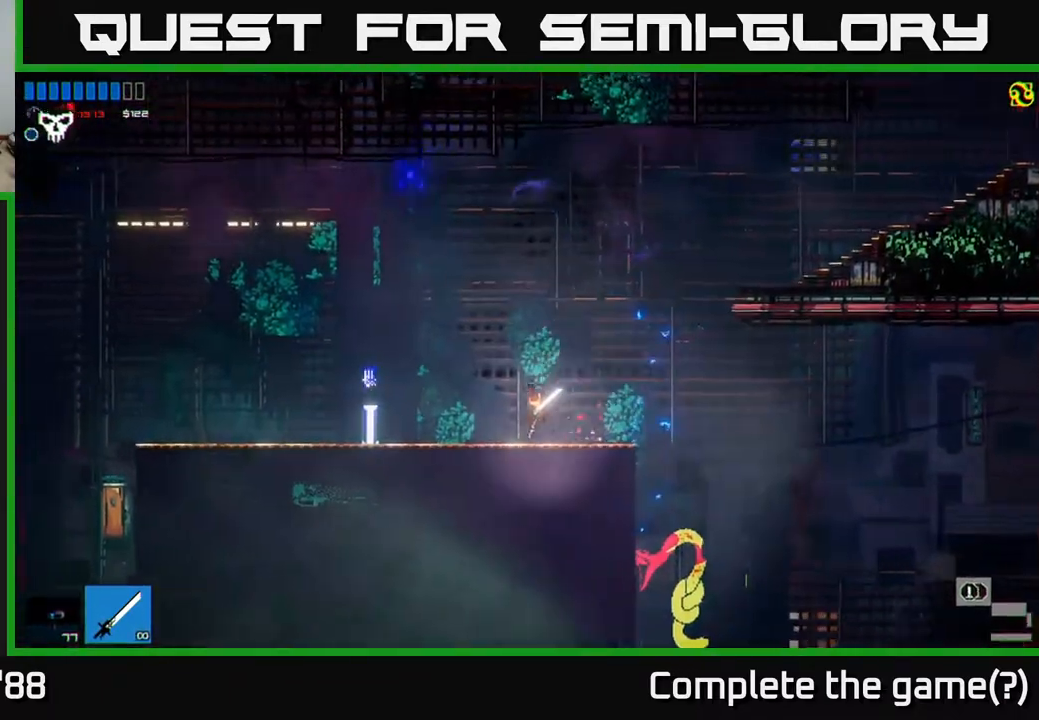
{"buttons": [], "left_stick": "left", "right_stick": "center", "events": [[183, "right_stick", "center"]]}
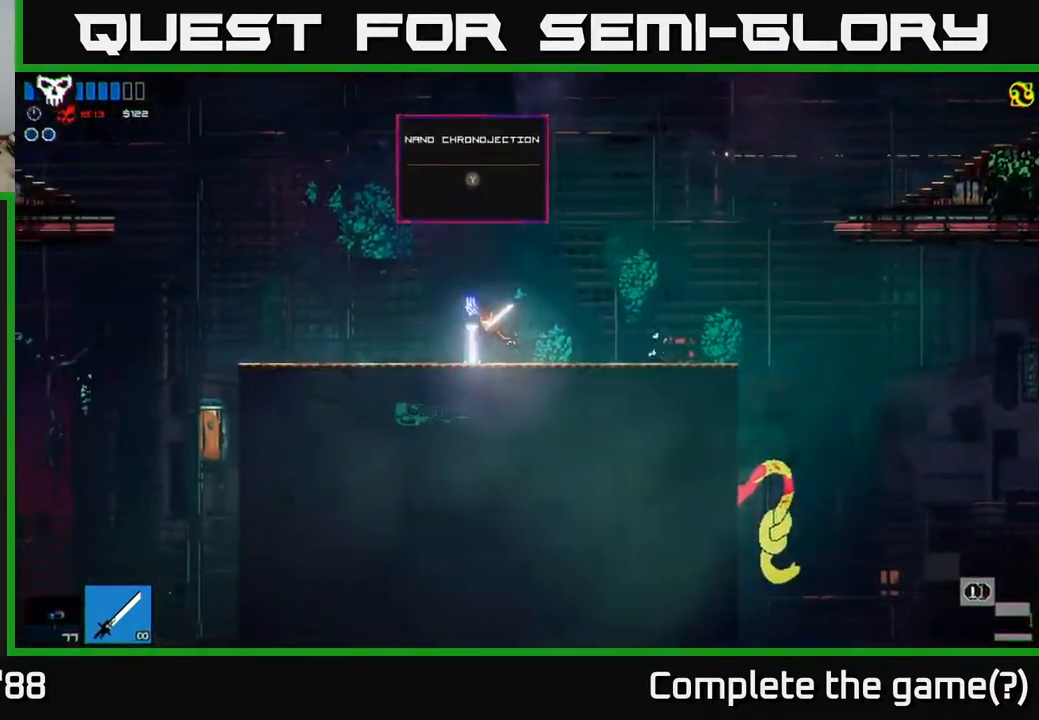
{"buttons": [], "left_stick": "right", "right_stick": "up-right", "events": [[33, "Y", "down"], [33, "left_stick", "center"], [117, "Y", "up"], [383, "left_stick", "right"], [417, "right_stick", "up-right"]]}
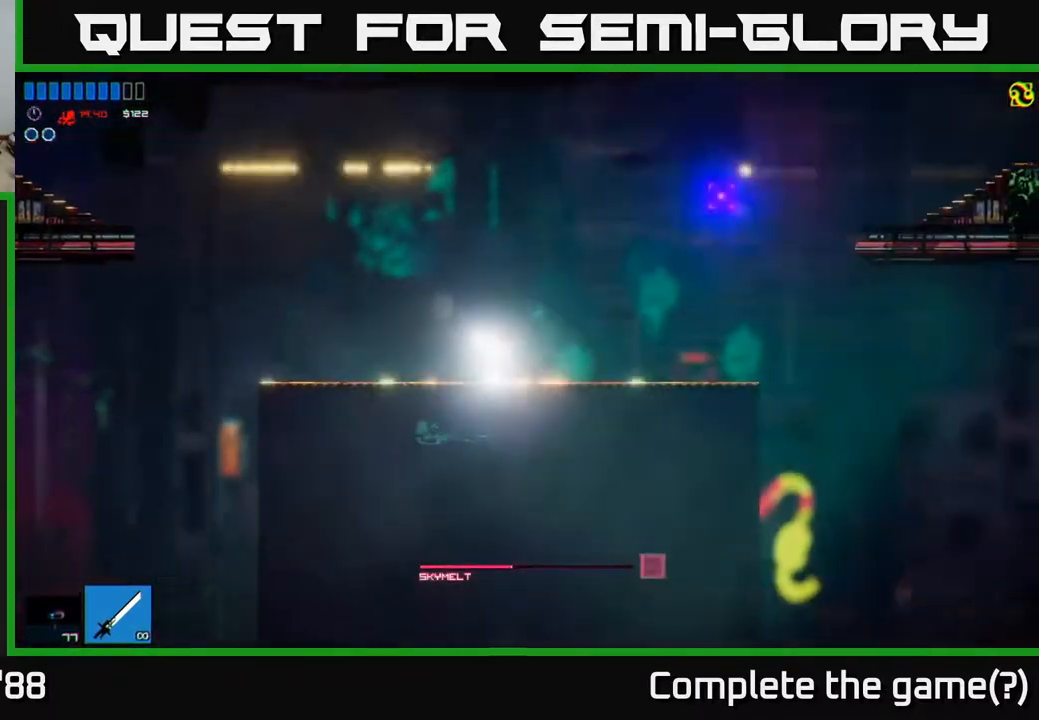
{"buttons": [], "left_stick": "right", "right_stick": "up-right", "events": []}
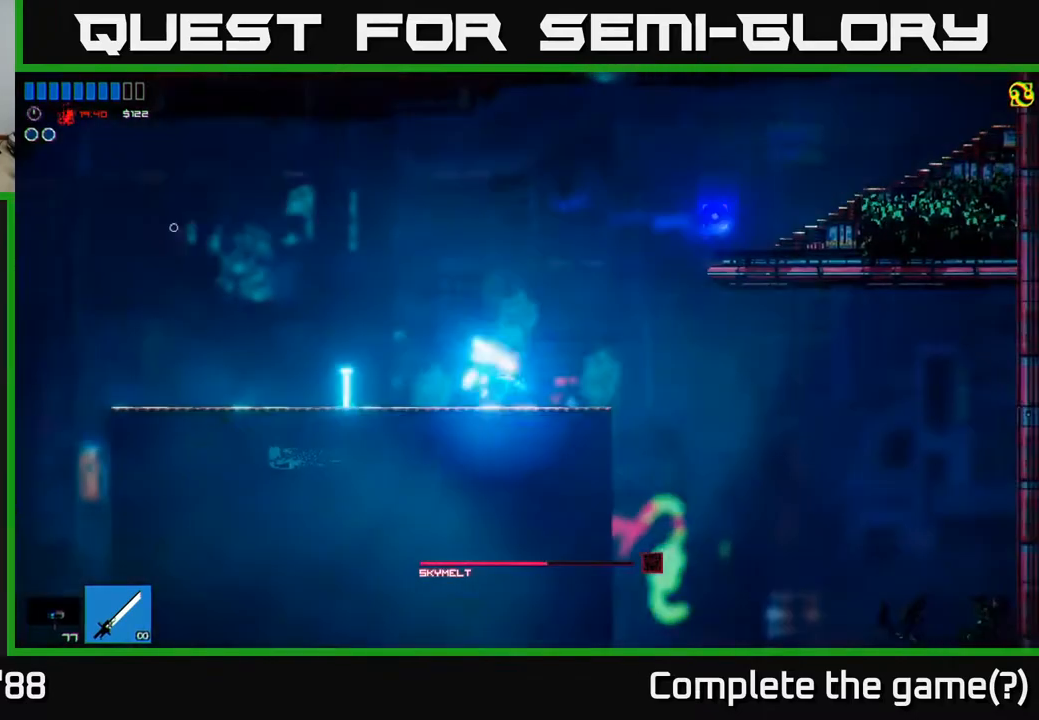
{"buttons": [], "left_stick": "center", "right_stick": "up", "events": [[50, "left_stick", "left"], [267, "left_stick", "center"], [467, "right_stick", "up"]]}
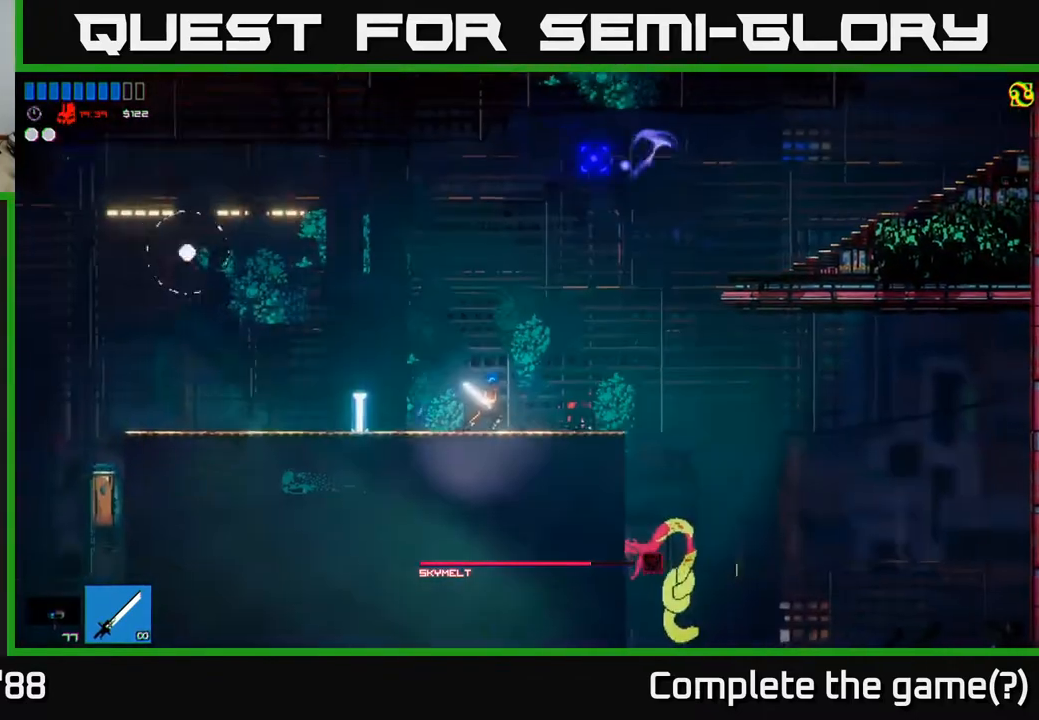
{"buttons": ["A"], "left_stick": "left", "right_stick": "up-left", "events": [[67, "left_stick", "left"], [133, "right_stick", "up-left"], [467, "A", "down"]]}
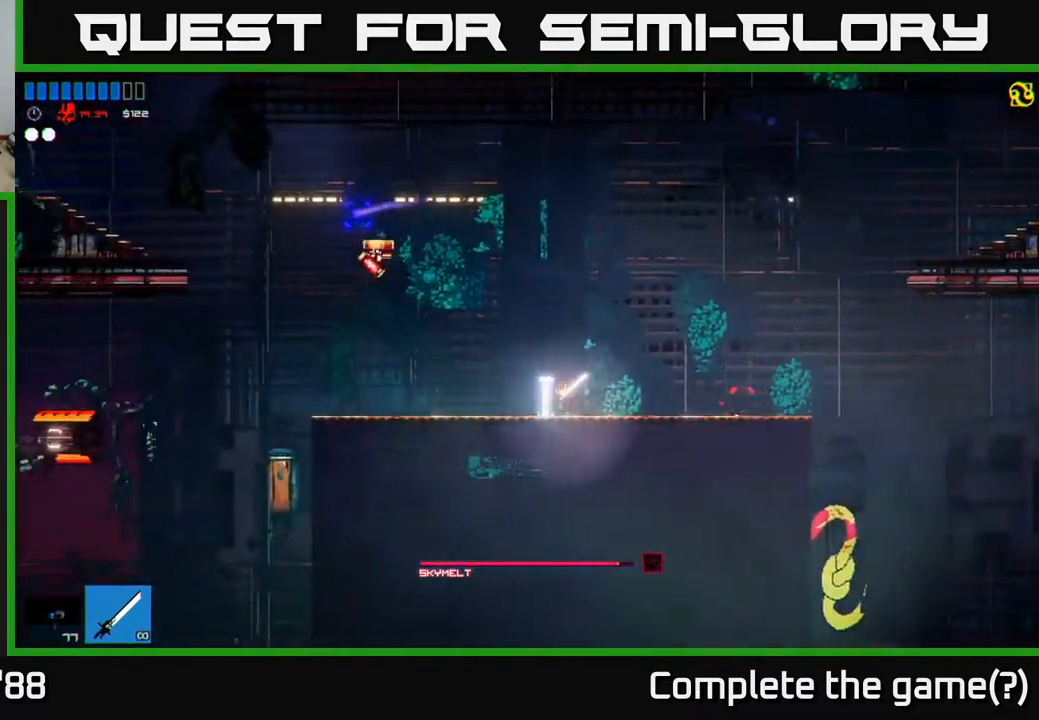
{"buttons": [], "left_stick": "right", "right_stick": "left", "events": [[117, "A", "up"], [117, "R2", "down"], [200, "left_stick", "right"], [300, "right_stick", "left"], [317, "R2", "up"]]}
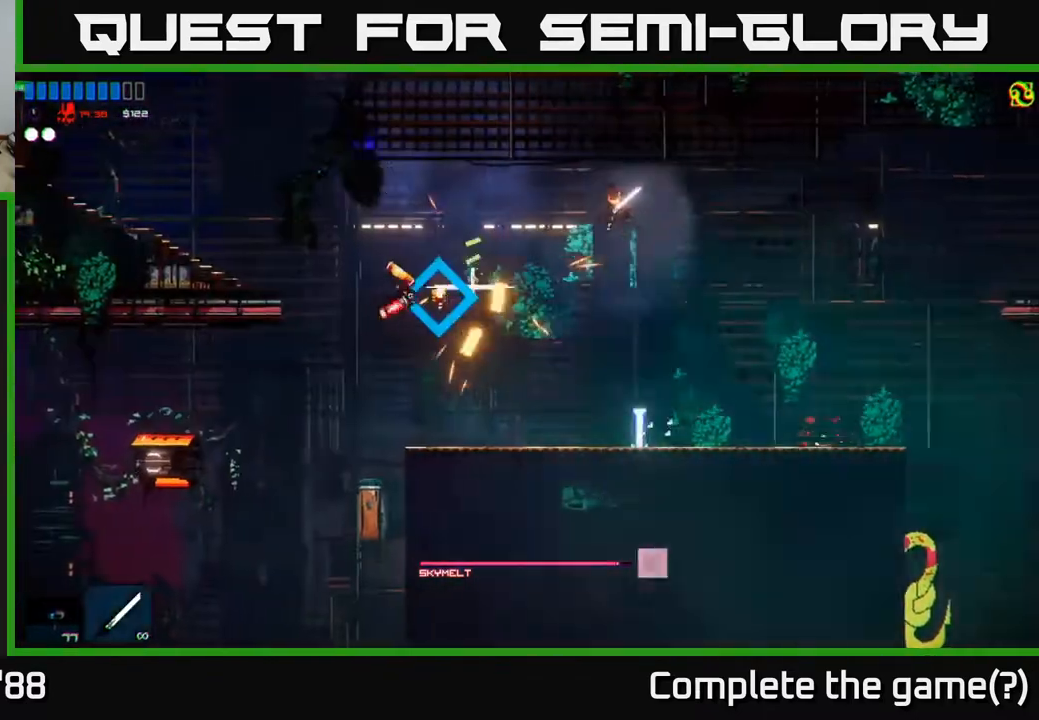
{"buttons": [], "left_stick": "left", "right_stick": "left", "events": [[83, "left_stick", "left"]]}
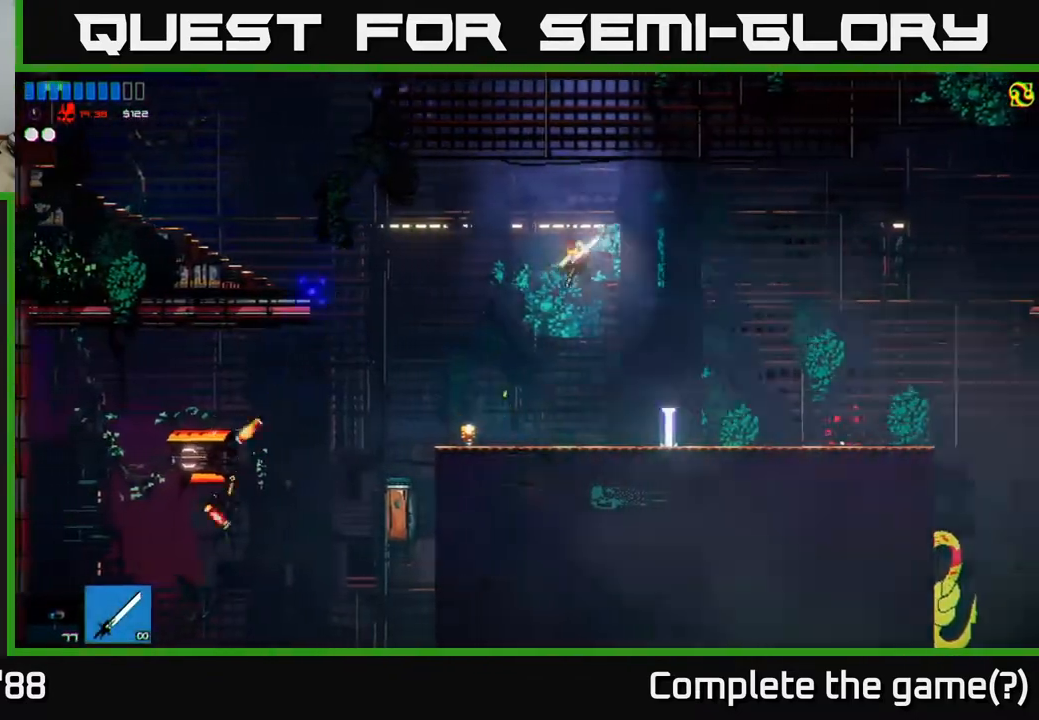
{"buttons": [], "left_stick": "left", "right_stick": "left", "events": [[183, "right_stick", "center"], [267, "Y", "down"], [350, "Y", "up"], [483, "right_stick", "left"]]}